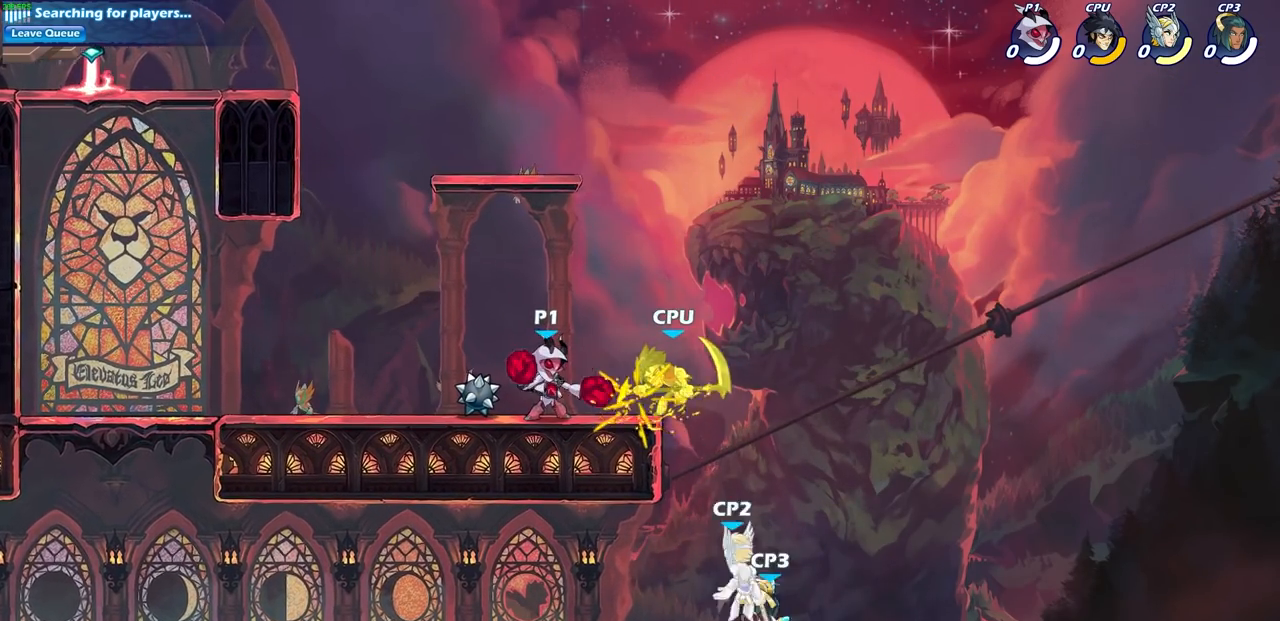
Gameplay with a controller (PlayStation layout); each line is a JSON object with the inputs held at the frame after it. "events" lists button and stick changes between this image and that frame as [ms after this image, input, new state], when the widget could be followed in between.
{"buttons": [], "left_stick": "center", "right_stick": "center", "events": [[200, "left_stick", "right"], [250, "CROSS", "down"], [283, "SQUARE", "down"], [317, "left_stick", "center"], [333, "CROSS", "up"], [333, "SQUARE", "up"]]}
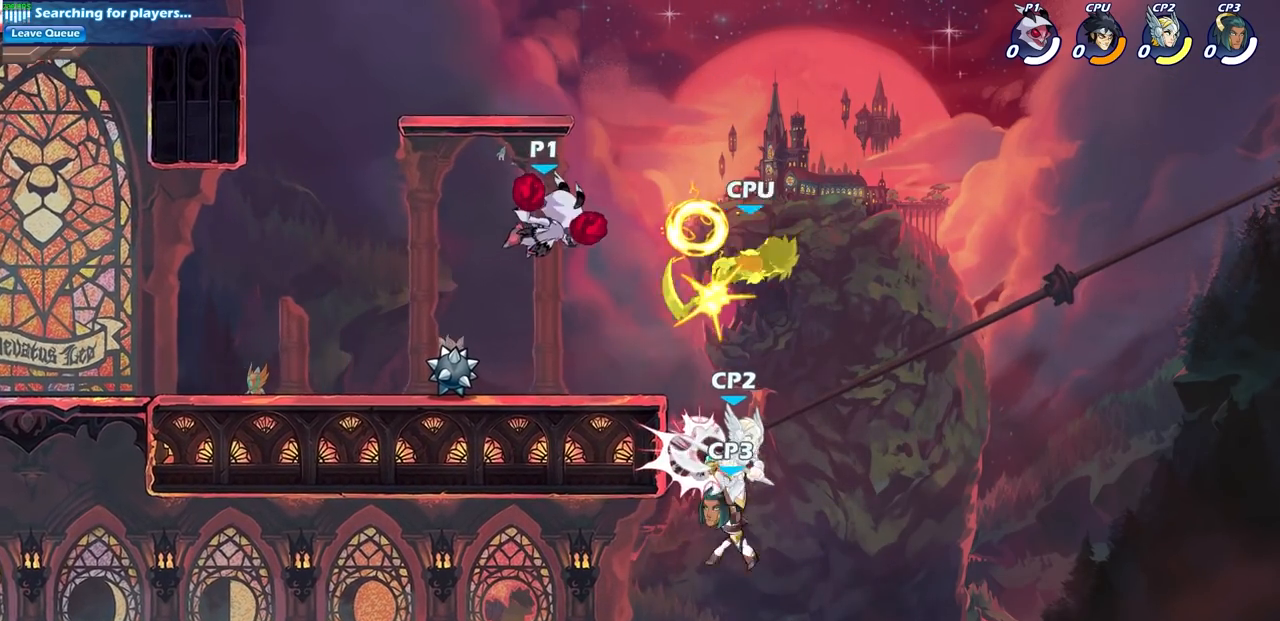
{"buttons": [], "left_stick": "down-right", "right_stick": "center", "events": [[283, "left_stick", "down"], [500, "left_stick", "down-right"]]}
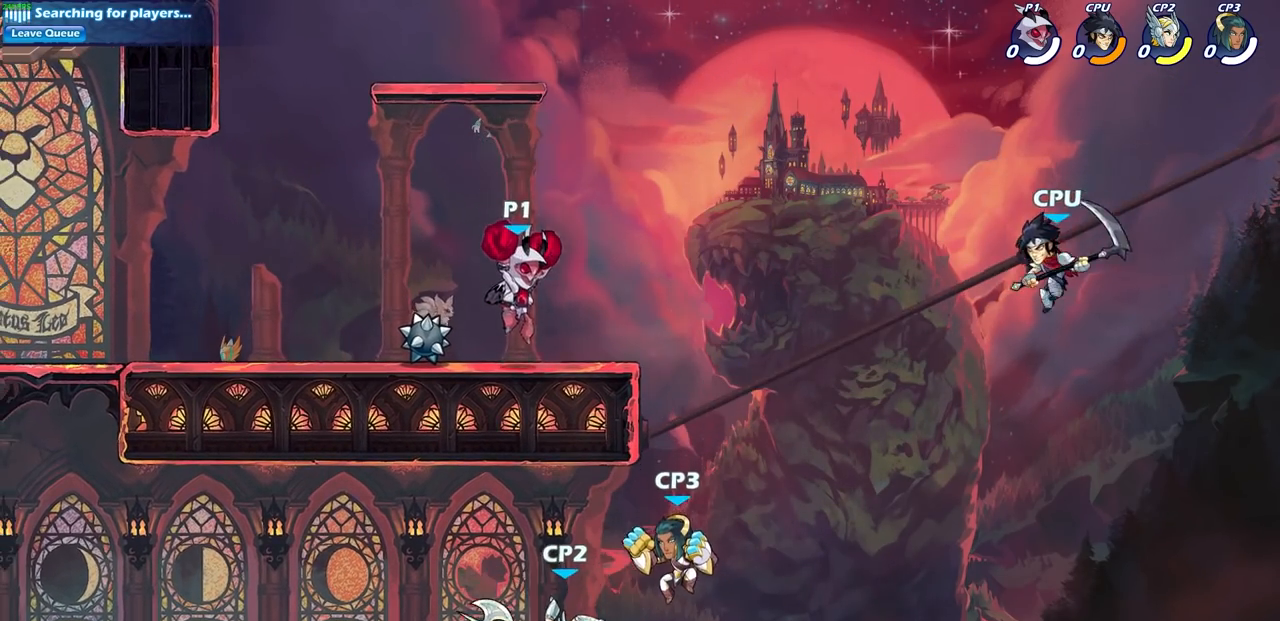
{"buttons": ["CIRCLE"], "left_stick": "down", "right_stick": "center", "events": [[167, "R2", "down"], [167, "left_stick", "down"], [200, "CIRCLE", "down"], [317, "R2", "up"]]}
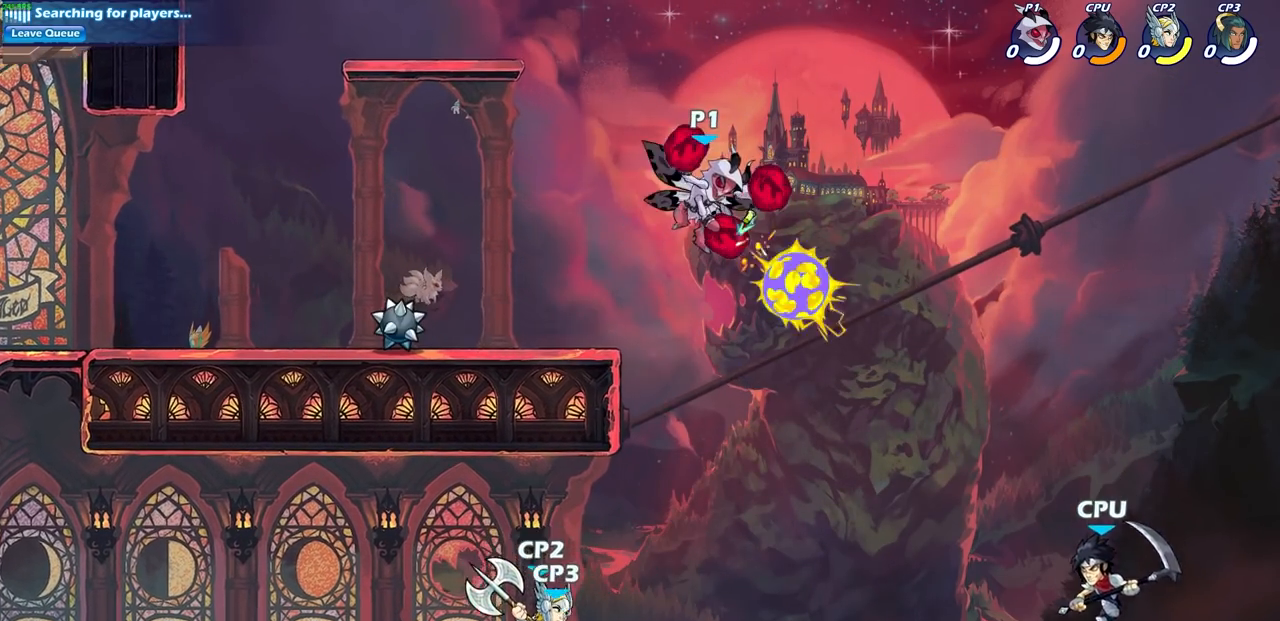
{"buttons": [], "left_stick": "center", "right_stick": "center", "events": [[267, "CIRCLE", "up"], [350, "left_stick", "center"]]}
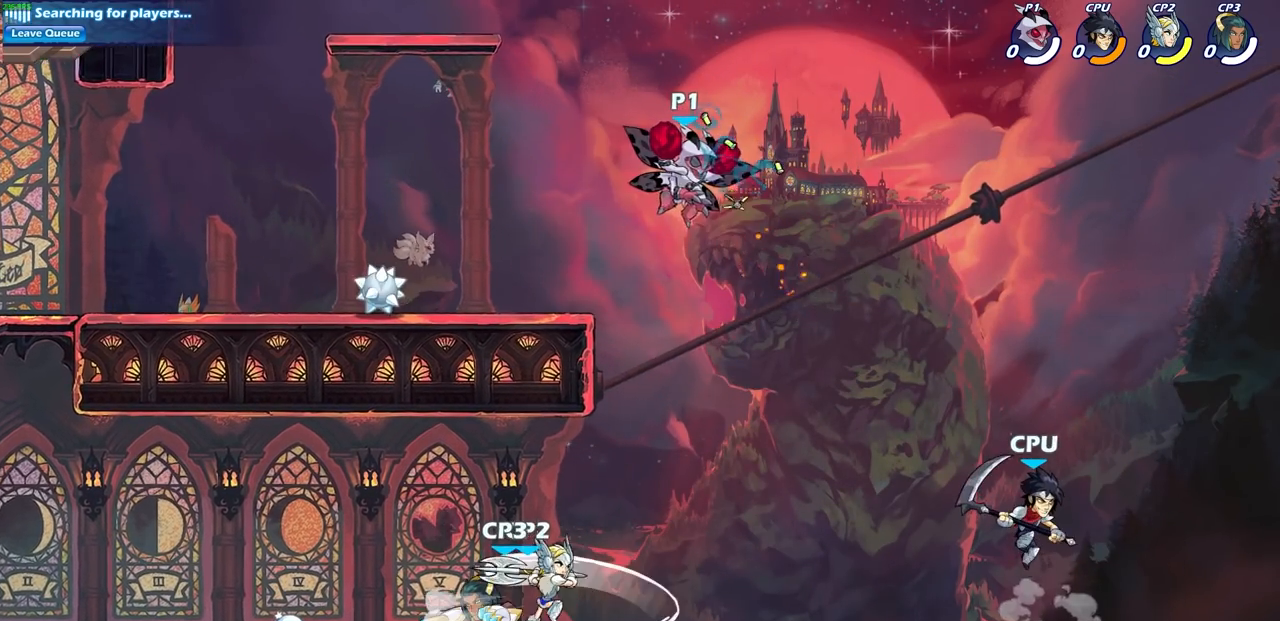
{"buttons": ["CIRCLE"], "left_stick": "down-left", "right_stick": "center", "events": [[200, "left_stick", "left"], [250, "left_stick", "down-left"], [450, "CIRCLE", "down"]]}
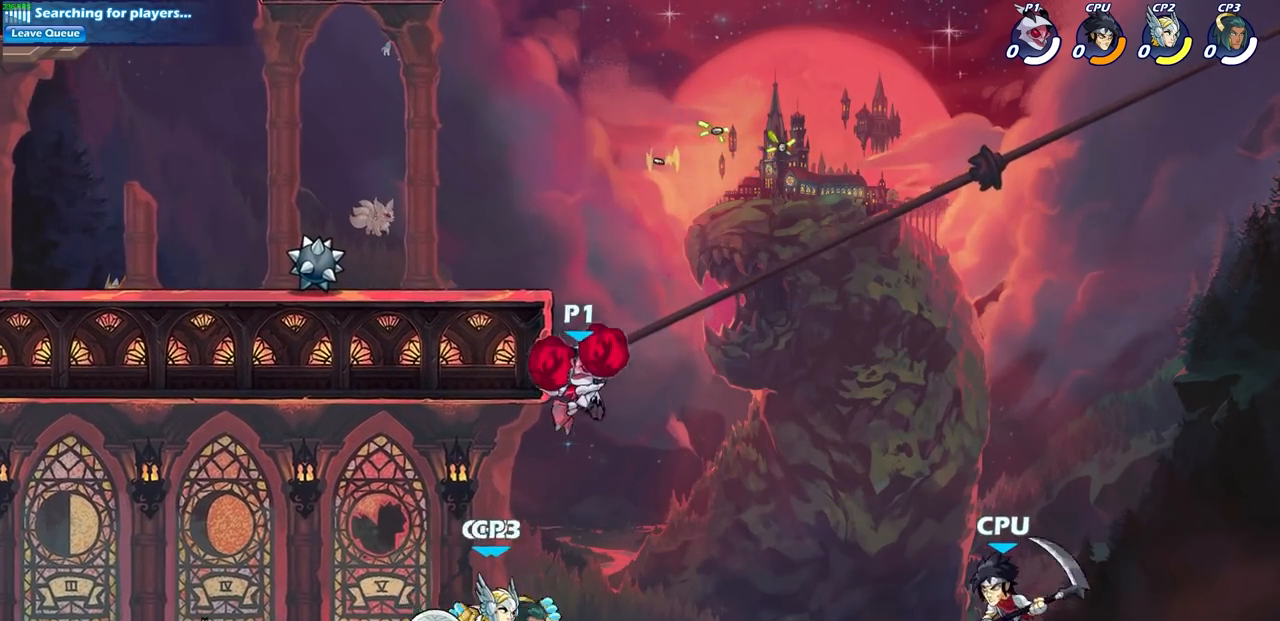
{"buttons": ["CIRCLE"], "left_stick": "down-left", "right_stick": "center", "events": []}
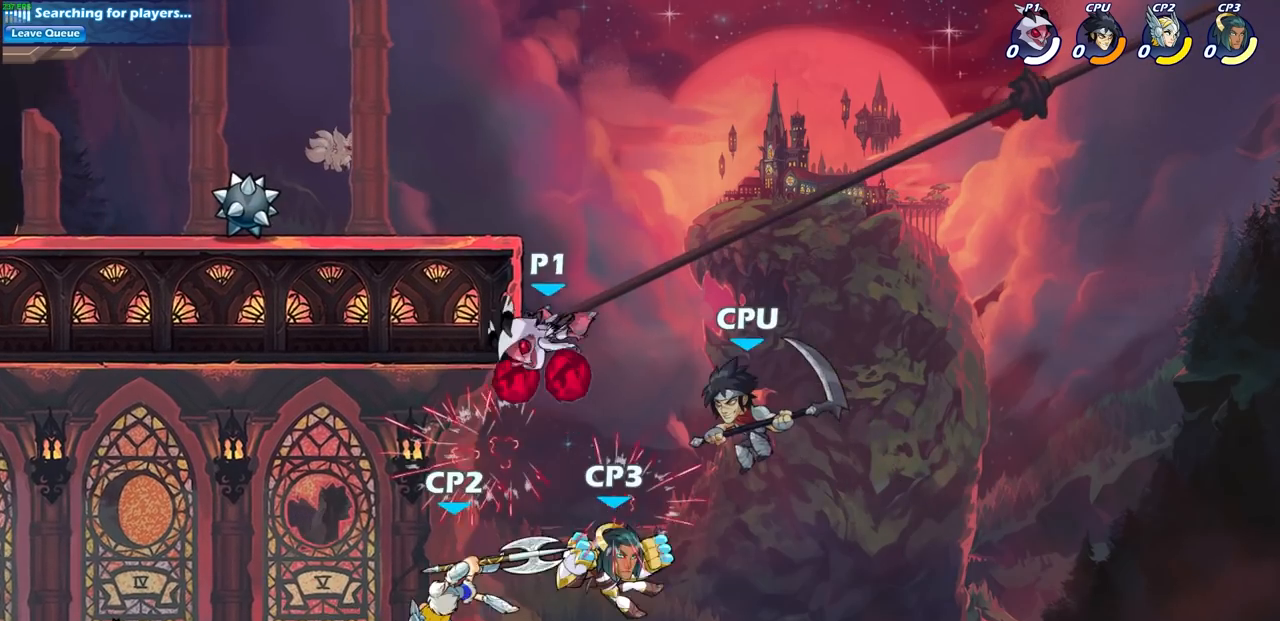
{"buttons": [], "left_stick": "right", "right_stick": "center", "events": [[50, "CIRCLE", "up"], [50, "left_stick", "center"], [167, "CROSS", "down"], [300, "CROSS", "up"], [433, "left_stick", "right"]]}
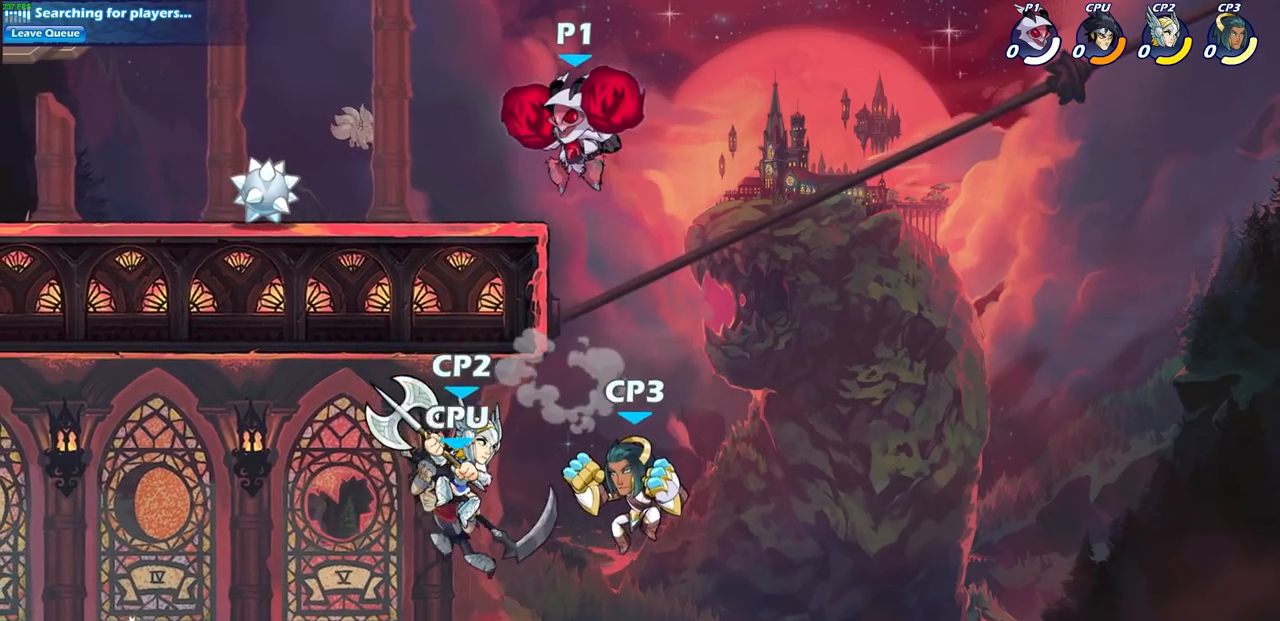
{"buttons": ["SQUARE"], "left_stick": "center", "right_stick": "center", "events": [[133, "left_stick", "down"], [183, "left_stick", "down-left"], [317, "SQUARE", "down"], [483, "left_stick", "center"]]}
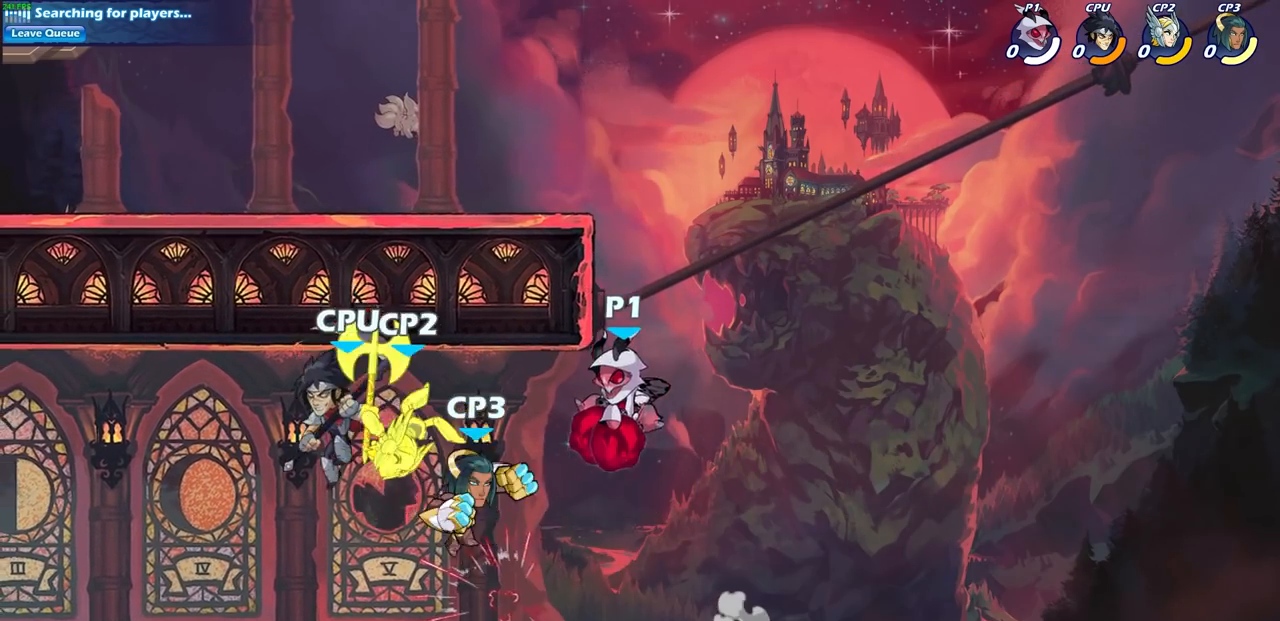
{"buttons": ["SQUARE"], "left_stick": "center", "right_stick": "center", "events": [[83, "SQUARE", "up"], [483, "SQUARE", "down"]]}
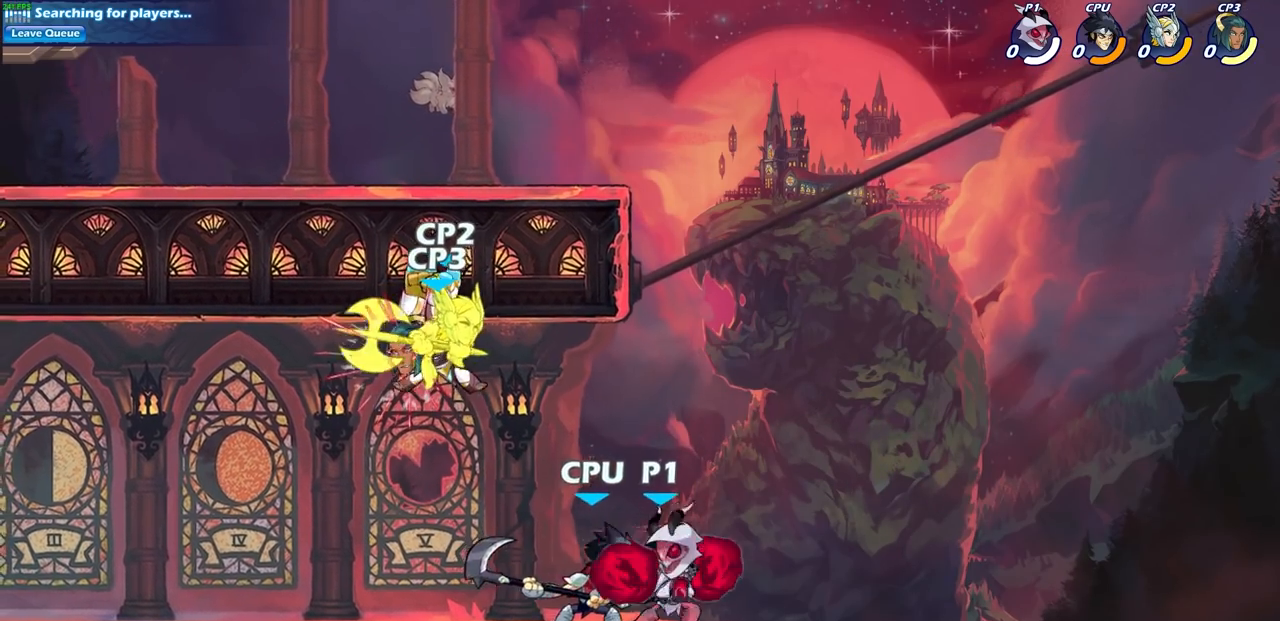
{"buttons": ["SQUARE"], "left_stick": "center", "right_stick": "center", "events": [[100, "SQUARE", "up"], [183, "SQUARE", "down"], [300, "SQUARE", "up"], [400, "SQUARE", "down"]]}
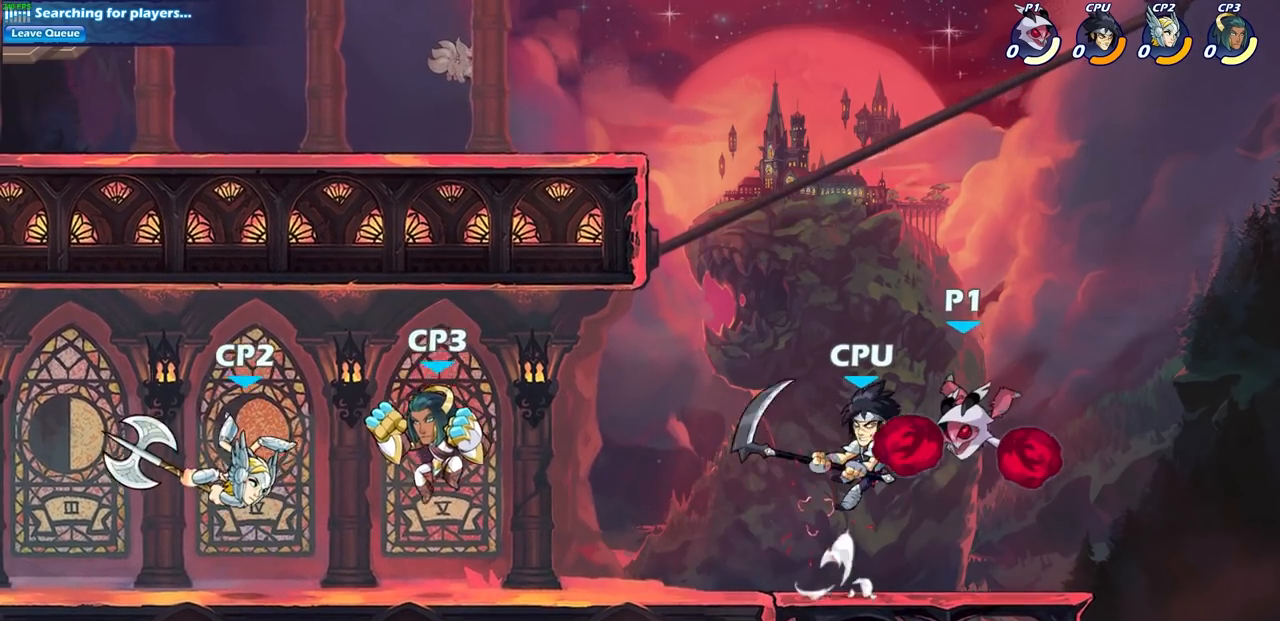
{"buttons": [], "left_stick": "center", "right_stick": "center", "events": [[17, "SQUARE", "up"], [117, "R2", "down"], [417, "R2", "up"]]}
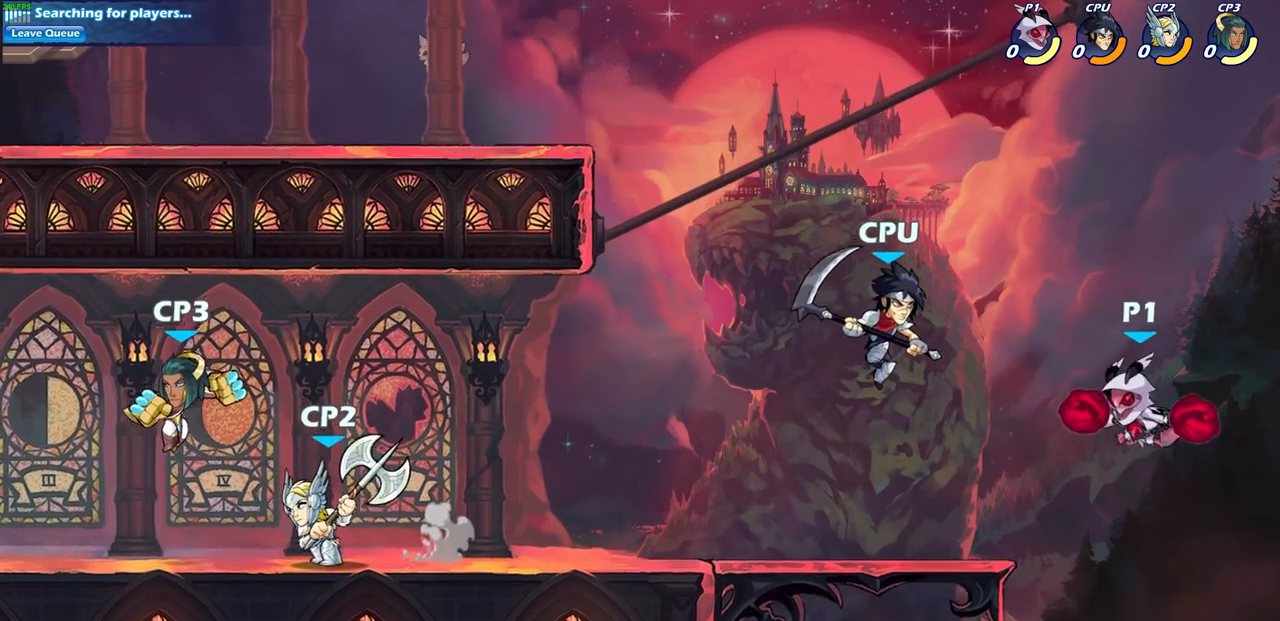
{"buttons": [], "left_stick": "center", "right_stick": "center", "events": [[33, "left_stick", "left"], [83, "R2", "down"], [117, "SQUARE", "down"], [150, "left_stick", "center"], [233, "SQUARE", "up"], [267, "R2", "up"]]}
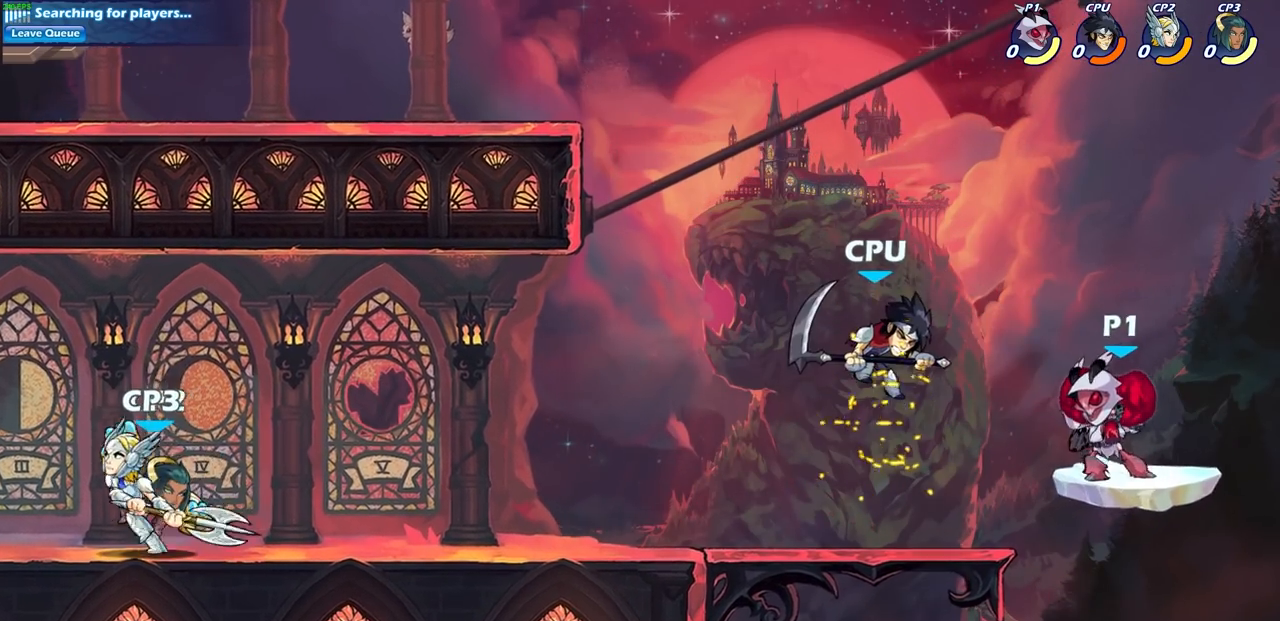
{"buttons": [], "left_stick": "left", "right_stick": "center", "events": [[33, "left_stick", "left"], [67, "CROSS", "down"], [83, "SQUARE", "down"], [117, "right_stick", "down-left"], [133, "CROSS", "up"], [167, "SQUARE", "up"], [167, "right_stick", "center"], [183, "left_stick", "center"], [383, "left_stick", "left"]]}
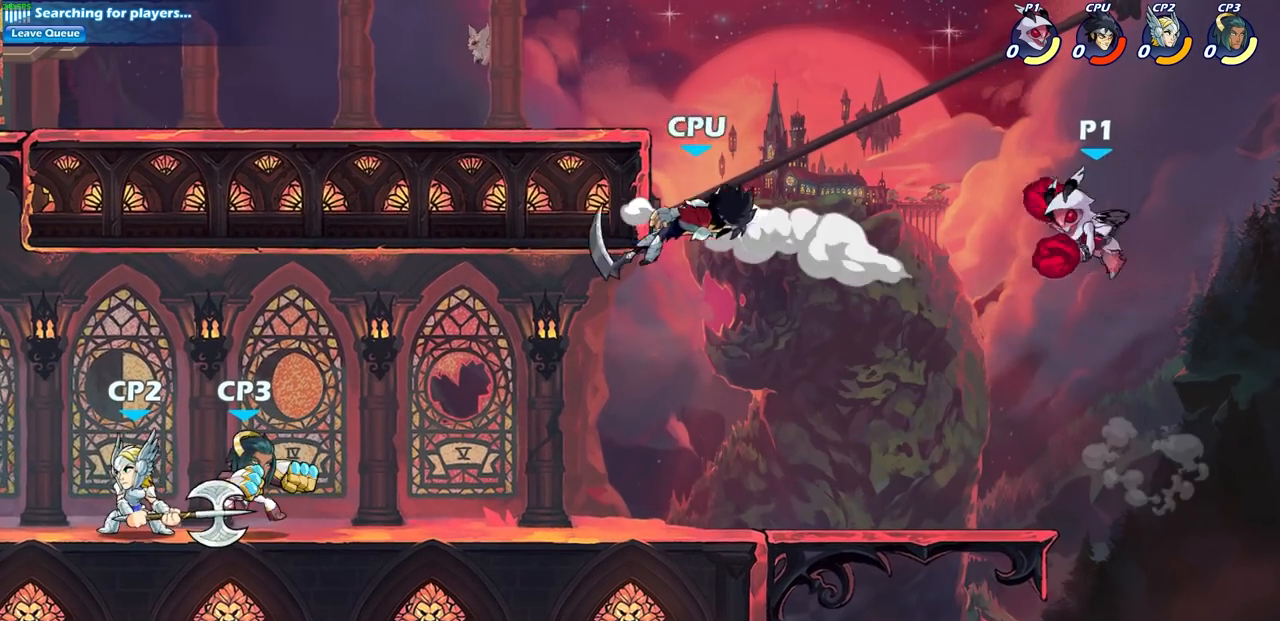
{"buttons": [], "left_stick": "left", "right_stick": "center", "events": [[250, "SQUARE", "down"], [333, "SQUARE", "up"]]}
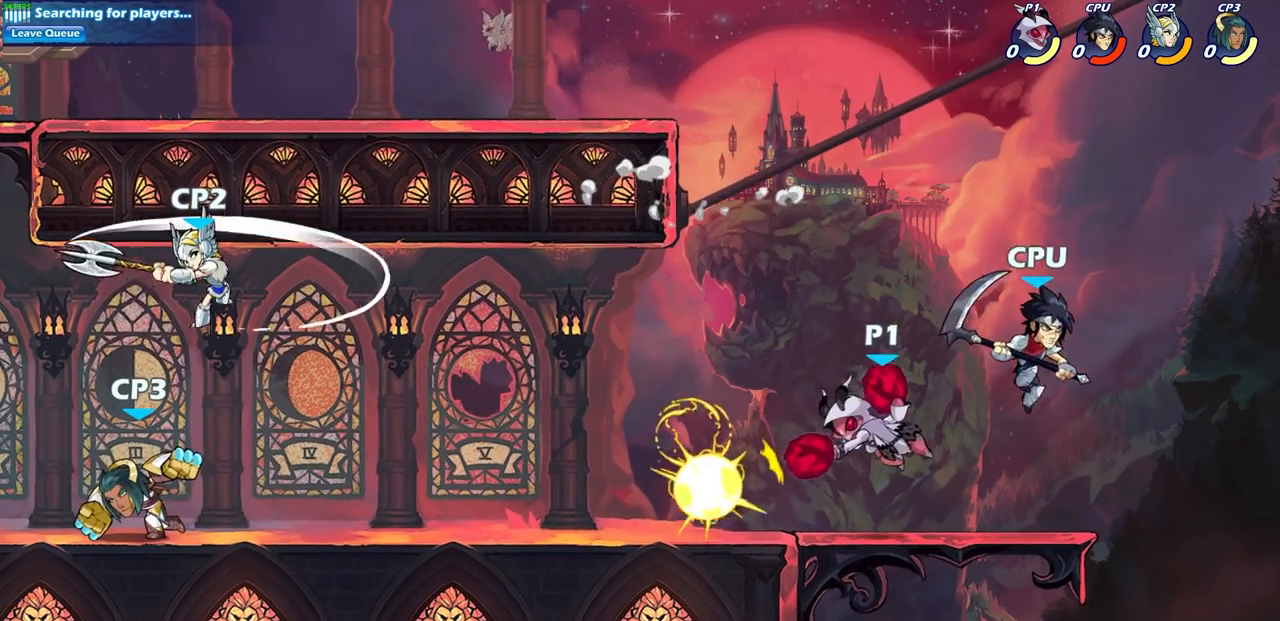
{"buttons": [], "left_stick": "right", "right_stick": "center", "events": [[333, "left_stick", "up-right"], [433, "left_stick", "right"]]}
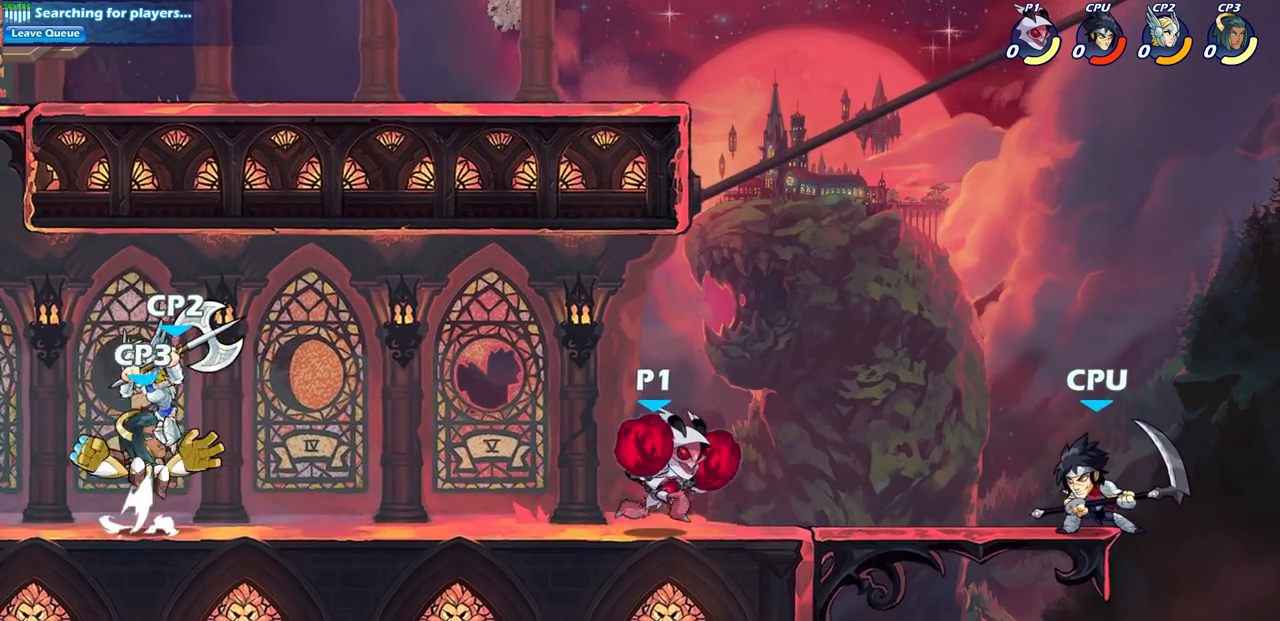
{"buttons": [], "left_stick": "center", "right_stick": "center", "events": [[100, "R2", "down"], [117, "left_stick", "down"], [133, "R1", "down"], [133, "SQUARE", "down"], [217, "R1", "up"], [267, "SQUARE", "up"], [300, "R2", "up"], [300, "left_stick", "center"]]}
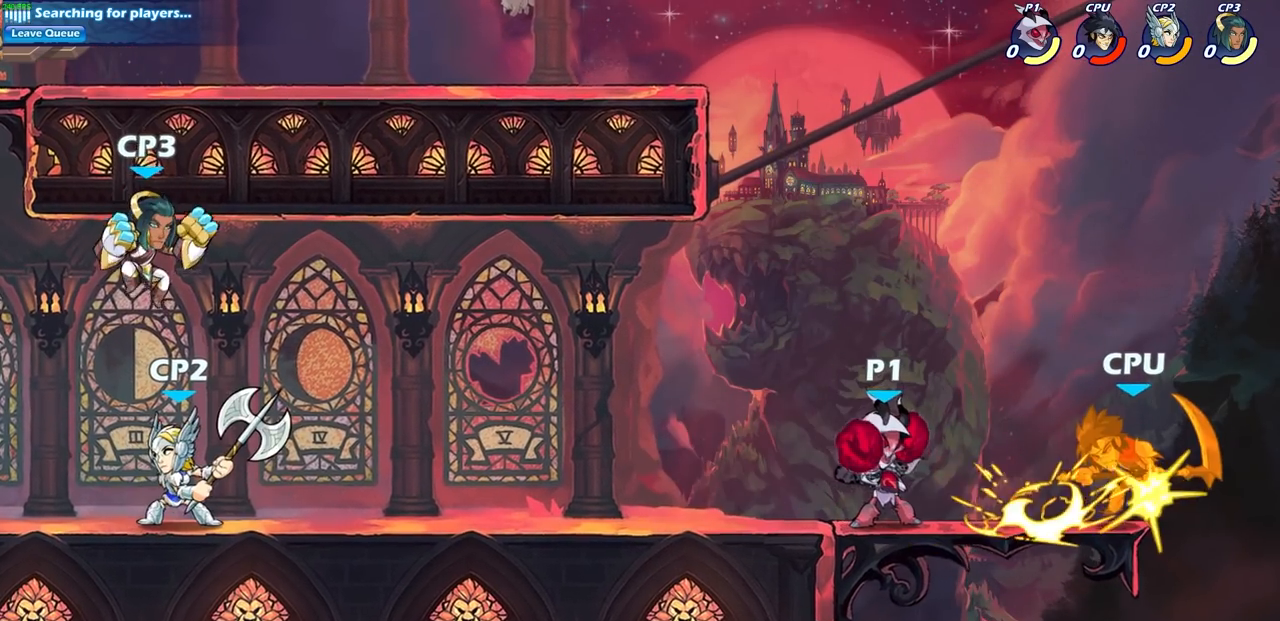
{"buttons": [], "left_stick": "right", "right_stick": "center", "events": [[183, "left_stick", "right"], [233, "CROSS", "down"], [283, "SQUARE", "down"], [400, "CROSS", "up"], [400, "SQUARE", "up"]]}
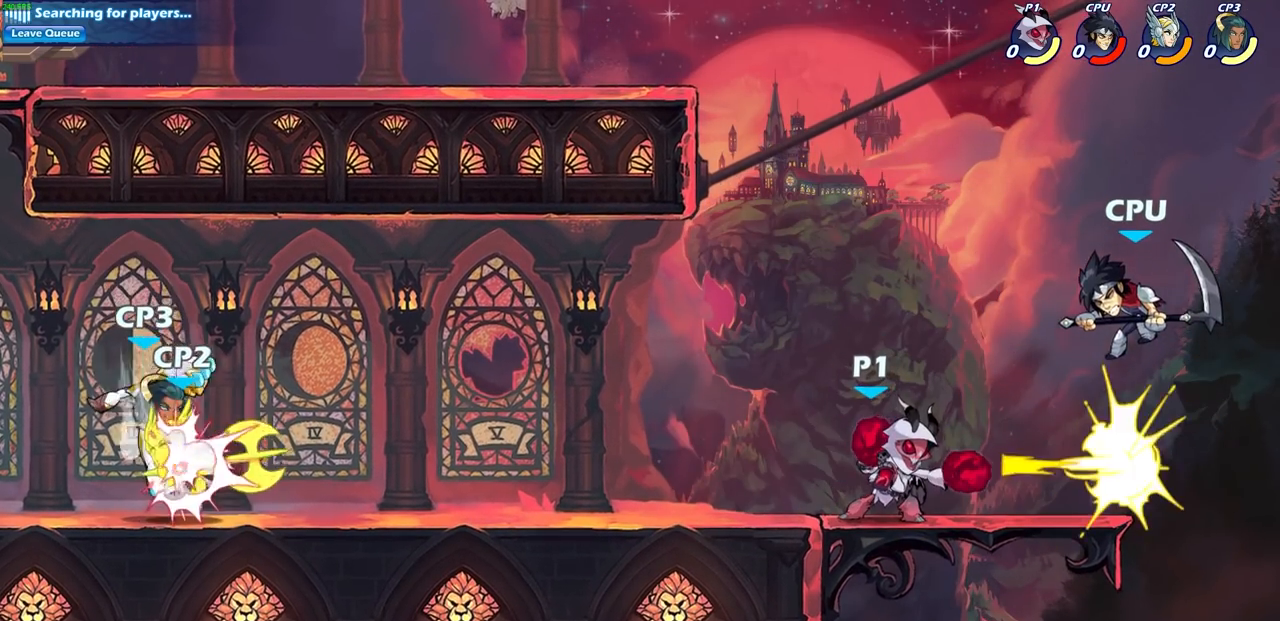
{"buttons": [], "left_stick": "left", "right_stick": "center", "events": [[17, "left_stick", "center"], [317, "left_stick", "left"]]}
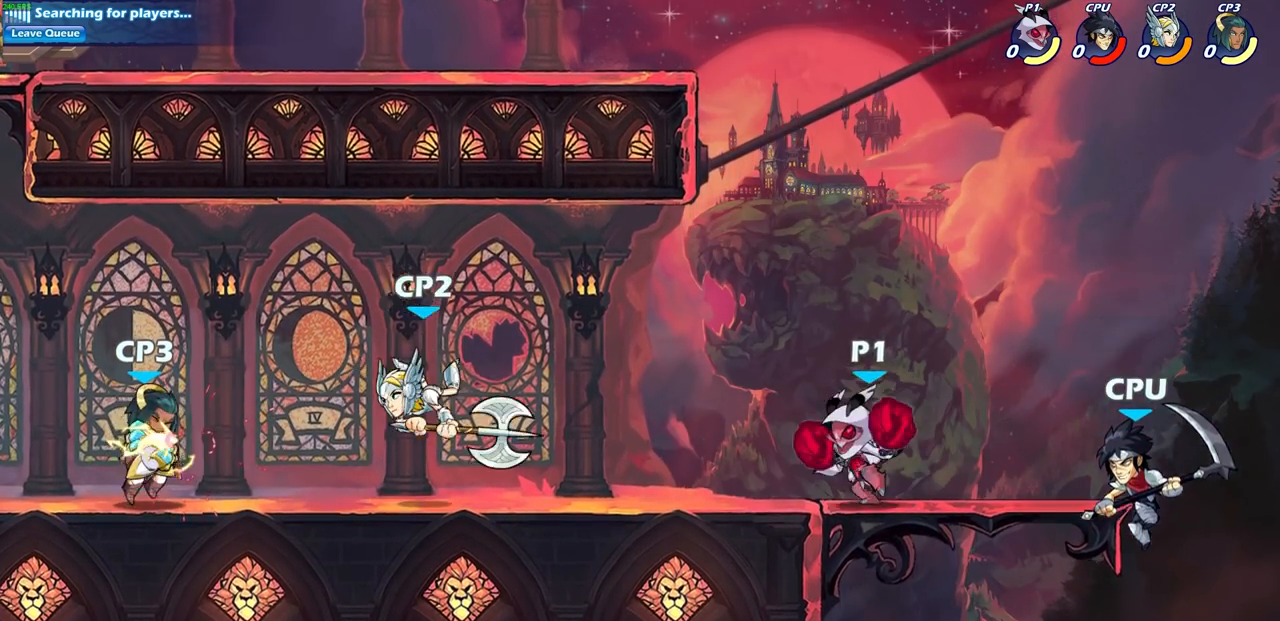
{"buttons": [], "left_stick": "center", "right_stick": "center"}
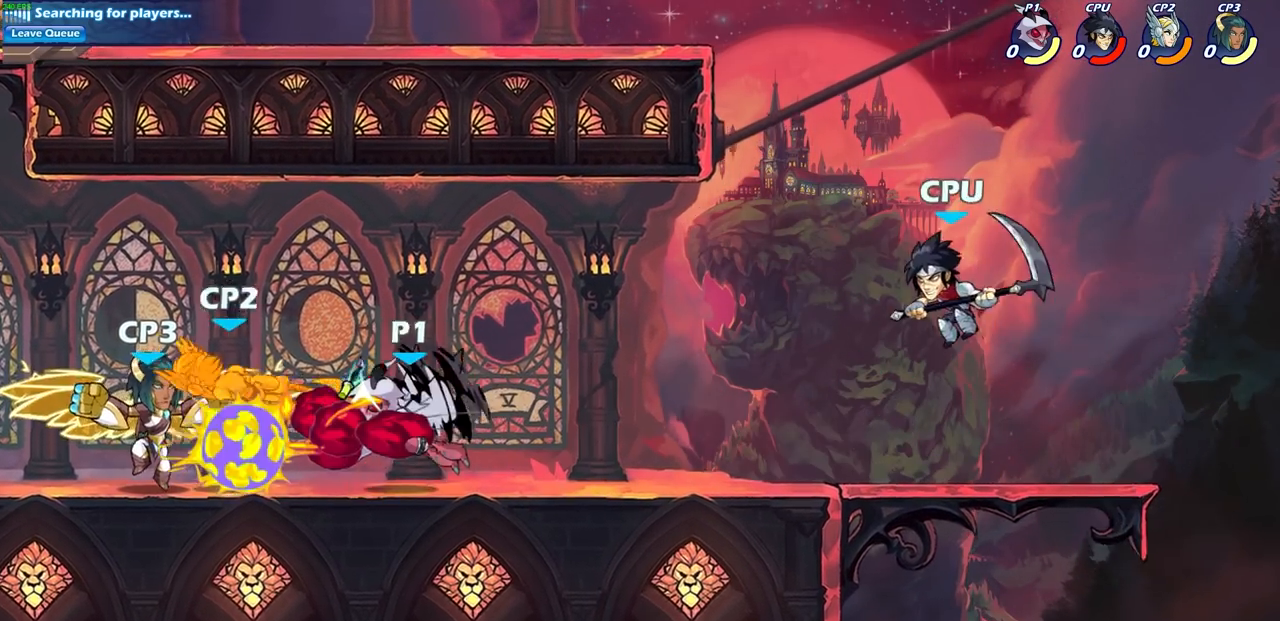
{"buttons": [], "left_stick": "center", "right_stick": "center", "events": []}
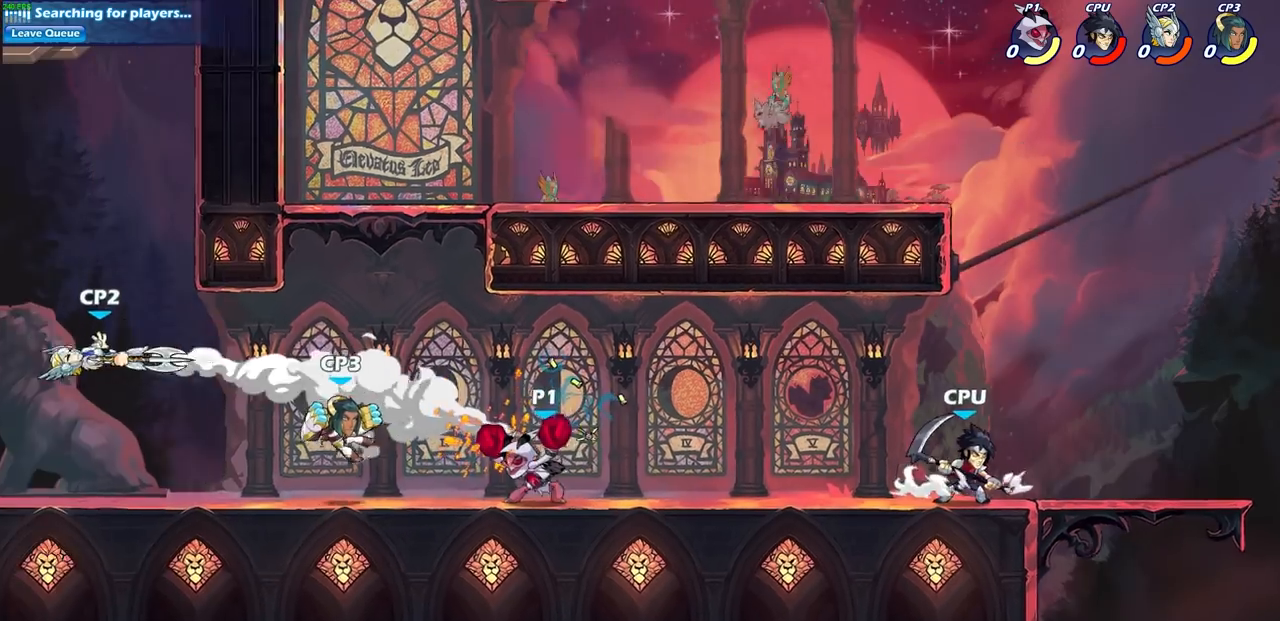
{"buttons": [], "left_stick": "down-left", "right_stick": "center", "events": [[117, "left_stick", "left"], [283, "R2", "down"], [300, "CROSS", "down"], [433, "R2", "up"], [450, "CROSS", "up"], [467, "left_stick", "down-left"]]}
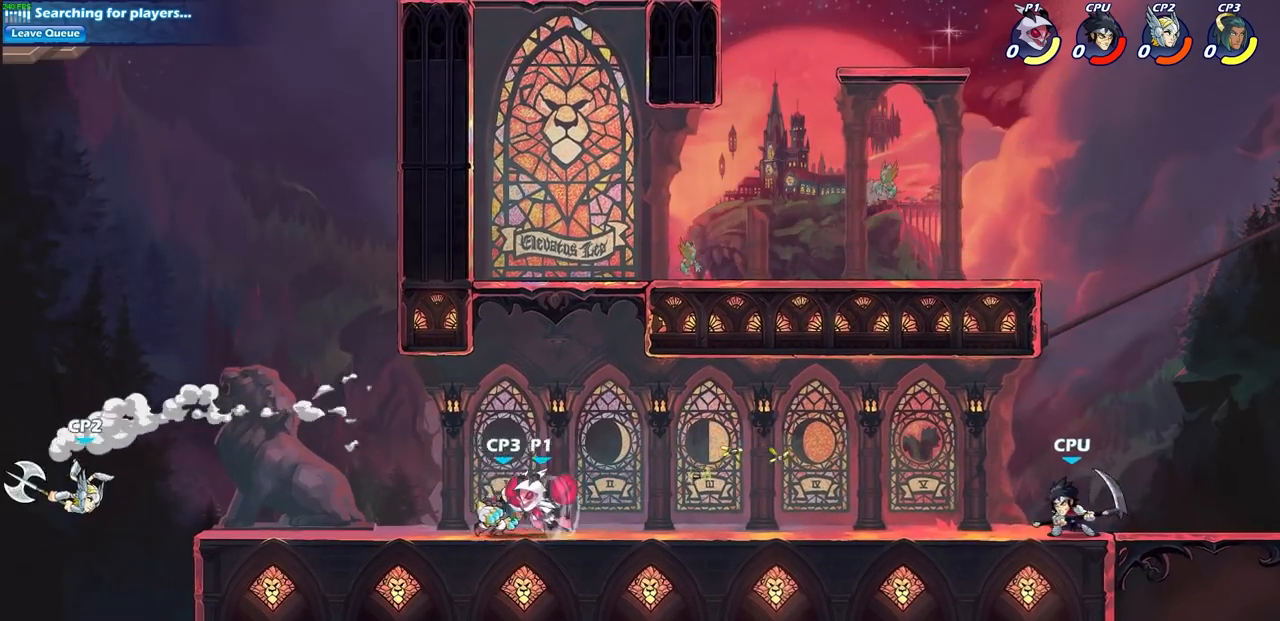
{"buttons": [], "left_stick": "down", "right_stick": "center", "events": [[117, "left_stick", "down-right"], [183, "left_stick", "right"], [367, "R1", "down"], [367, "R2", "down"], [383, "SQUARE", "down"], [383, "left_stick", "down"], [500, "R1", "up"], [500, "R2", "up"], [500, "SQUARE", "up"]]}
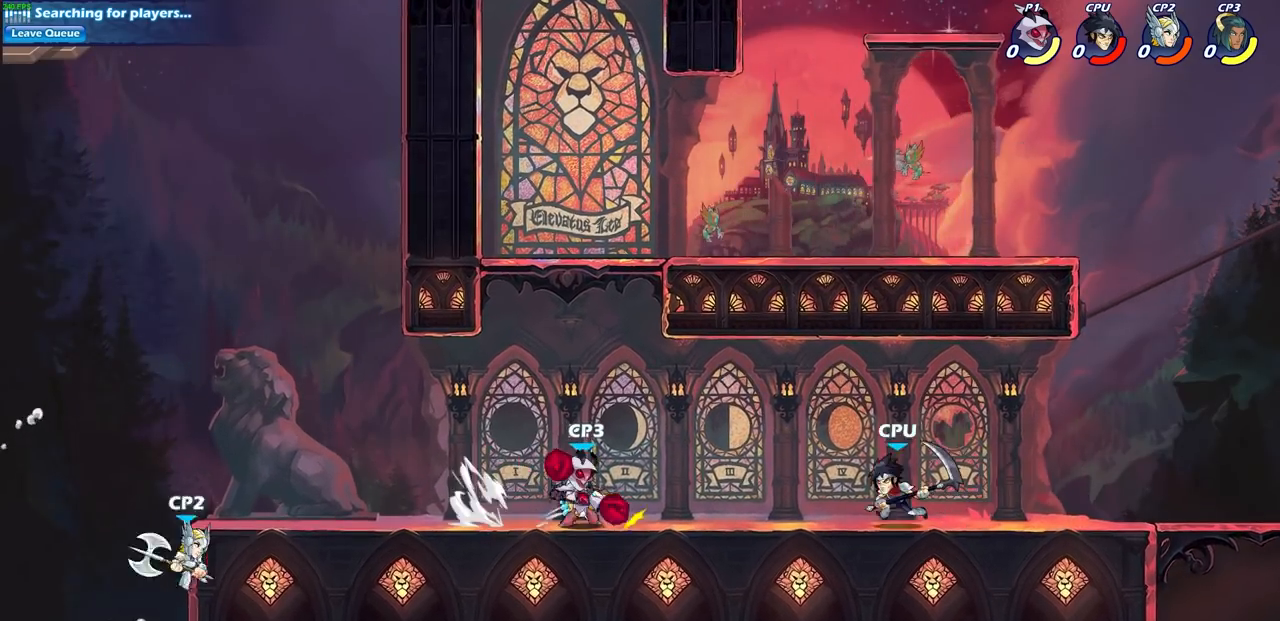
{"buttons": [], "left_stick": "center", "right_stick": "center", "events": [[67, "left_stick", "center"]]}
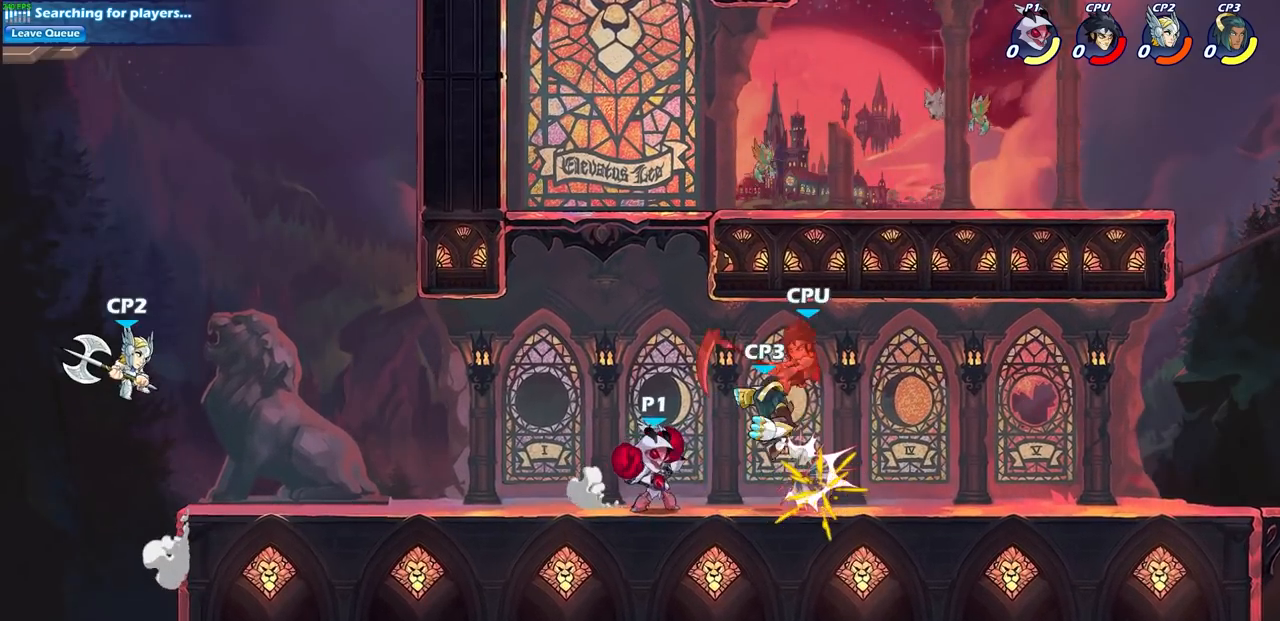
{"buttons": [], "left_stick": "left", "right_stick": "center", "events": [[67, "left_stick", "right"], [100, "CROSS", "down"], [133, "SQUARE", "down"], [217, "left_stick", "left"], [233, "CROSS", "up"], [233, "SQUARE", "up"]]}
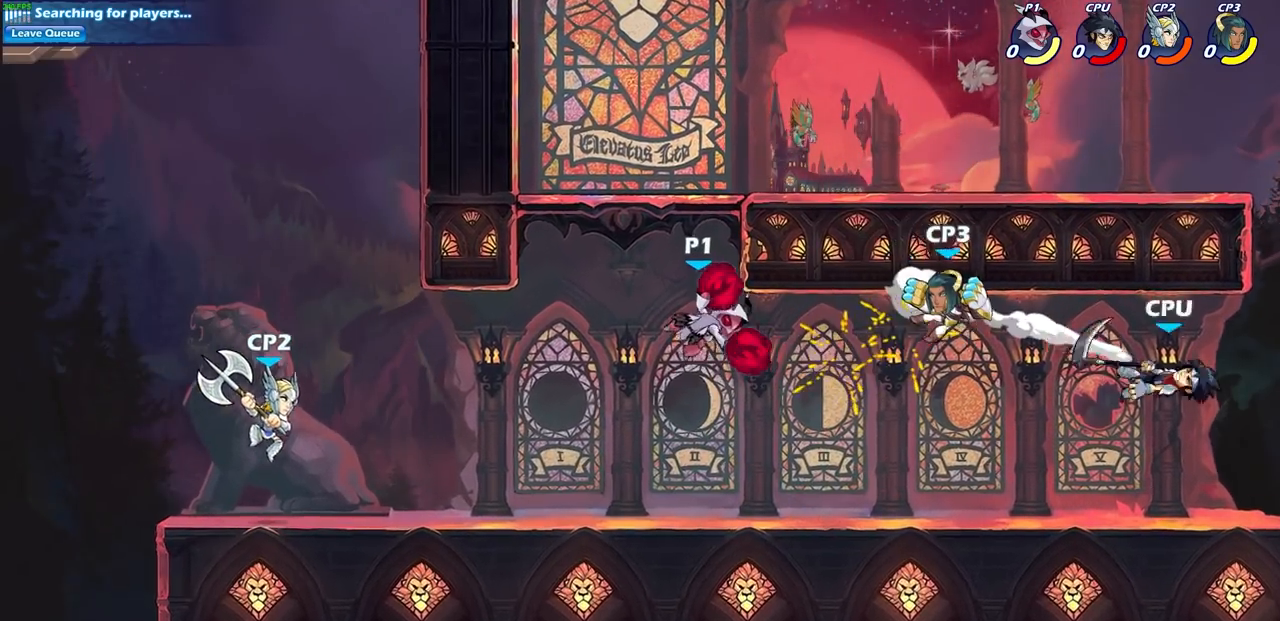
{"buttons": [], "left_stick": "down-right", "right_stick": "center", "events": [[33, "left_stick", "up-right"], [183, "left_stick", "down-right"]]}
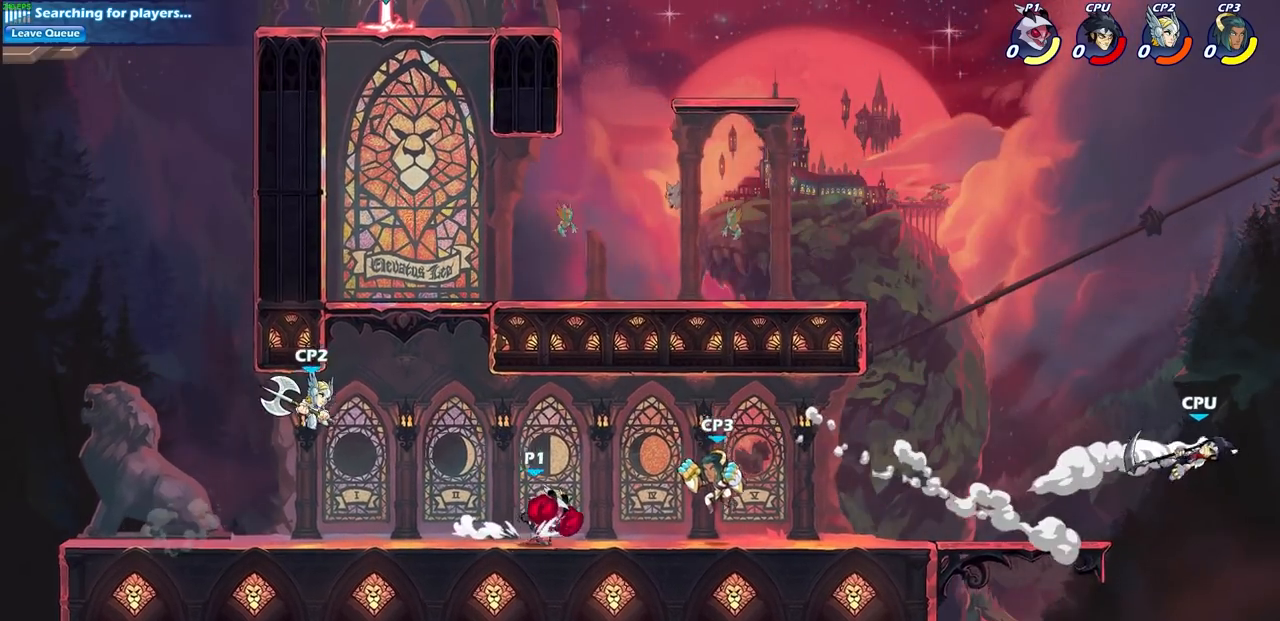
{"buttons": ["CIRCLE"], "left_stick": "down-left", "right_stick": "center", "events": [[17, "R2", "down"], [50, "CIRCLE", "down"], [67, "left_stick", "down-left"], [100, "TRIANGLE", "down"], [117, "TRIANGLE", "up"], [150, "R2", "up"]]}
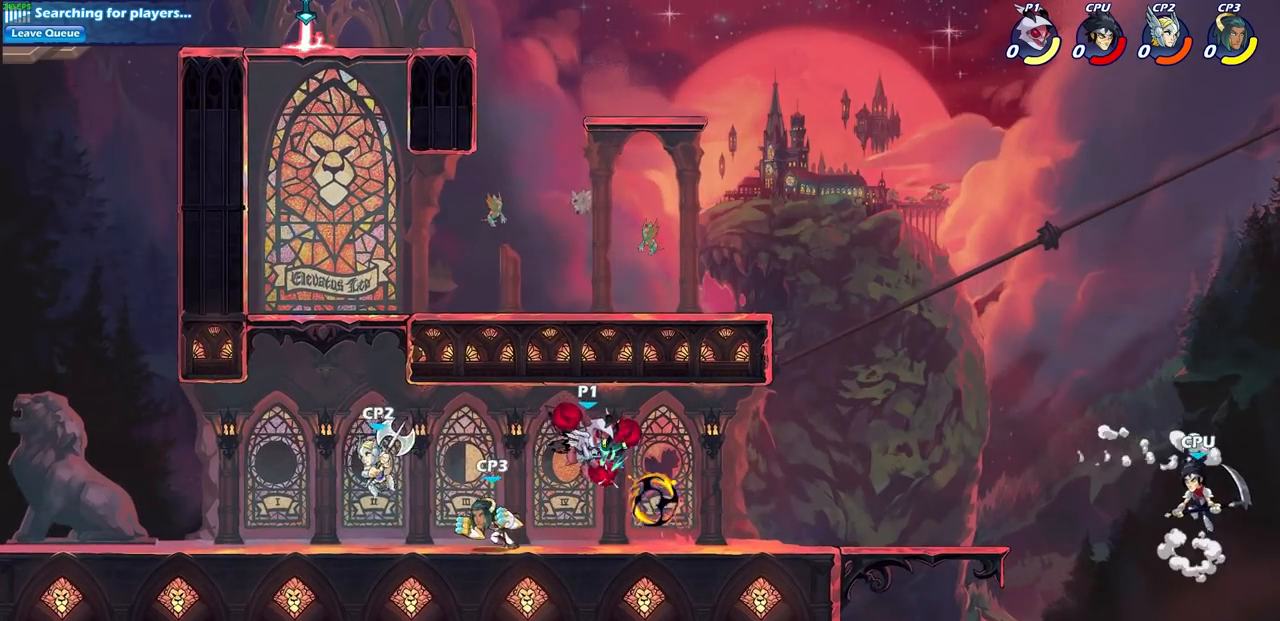
{"buttons": [], "left_stick": "right", "right_stick": "center", "events": [[100, "left_stick", "center"], [217, "CIRCLE", "up"], [367, "left_stick", "right"]]}
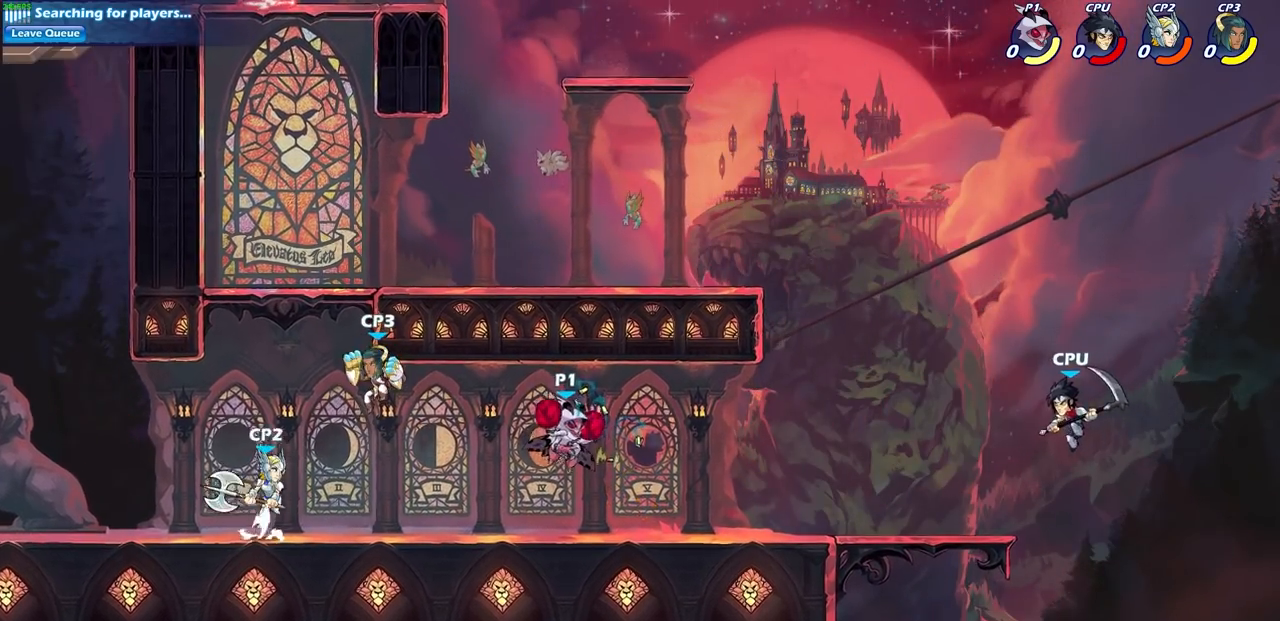
{"buttons": ["SQUARE", "R2"], "left_stick": "down", "right_stick": "center", "events": [[383, "R2", "down"], [400, "R1", "down"], [433, "left_stick", "down"], [467, "R1", "up"], [467, "SQUARE", "down"]]}
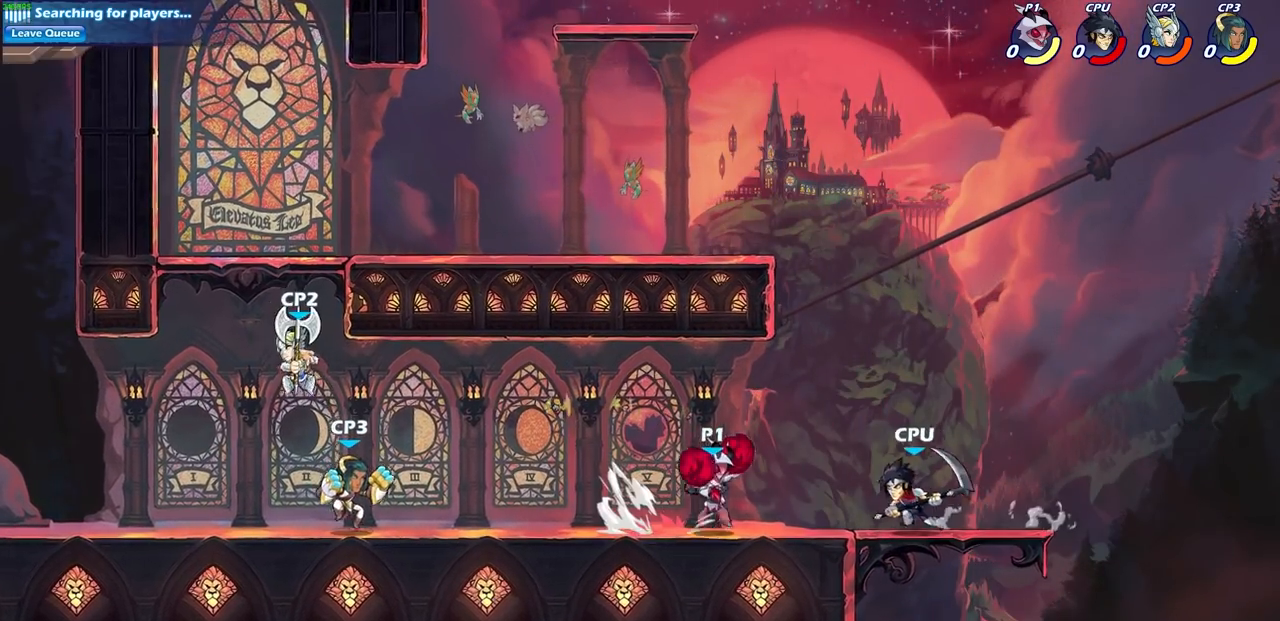
{"buttons": [], "left_stick": "center", "right_stick": "center", "events": [[50, "left_stick", "center"], [67, "SQUARE", "up"], [83, "R2", "up"]]}